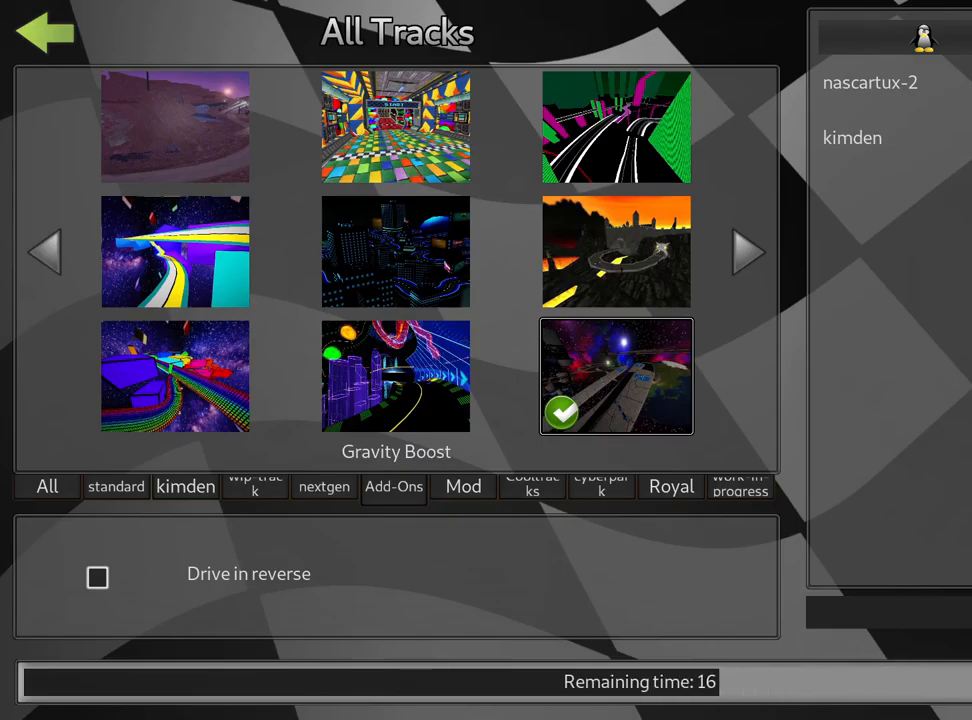
Gameplay with keyboard; each line is a JSON object with the keys held at the frame after it. "events" lists presses ("down") and releases ("up") of "down", "fire", "flag", "left", "look", "nitro", "right", "skid" and "up" between this image and that frame as [ms after this image, input, new state], when the widget could be followed in between. No other keys are recorded. Mouse input is not recorded. Key names are as the overlay labels them; some are game actions (e.g. jump) rather than physical keys.
{"keys": ["left"], "events": [[400, "left", "down"]]}
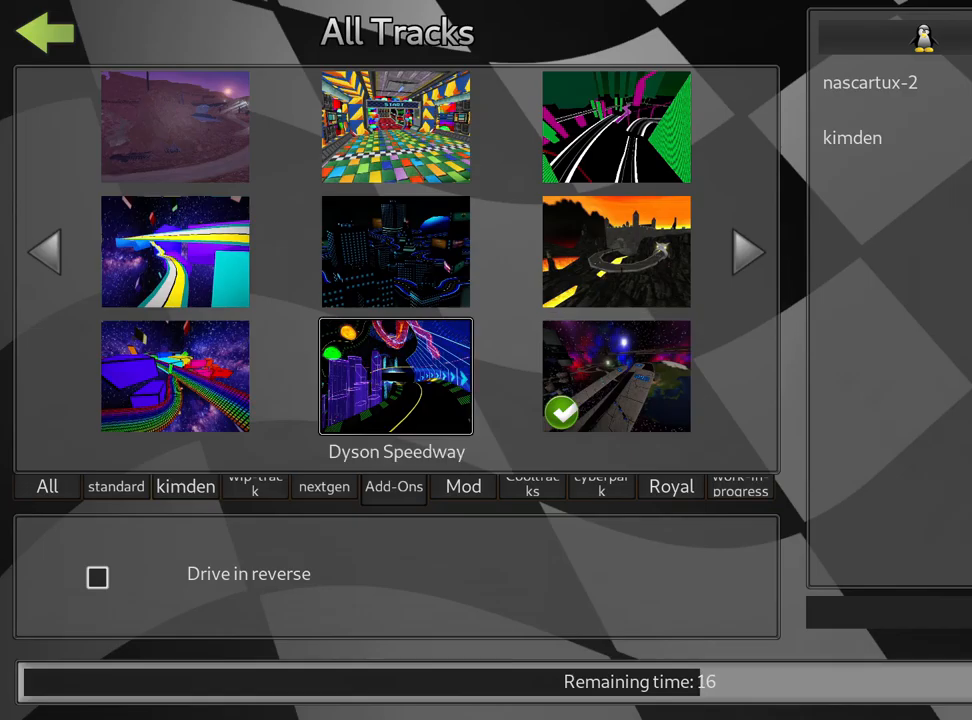
{"keys": [], "events": [[17, "left", "up"], [83, "left", "down"], [183, "left", "up"], [267, "left", "down"], [383, "left", "up"]]}
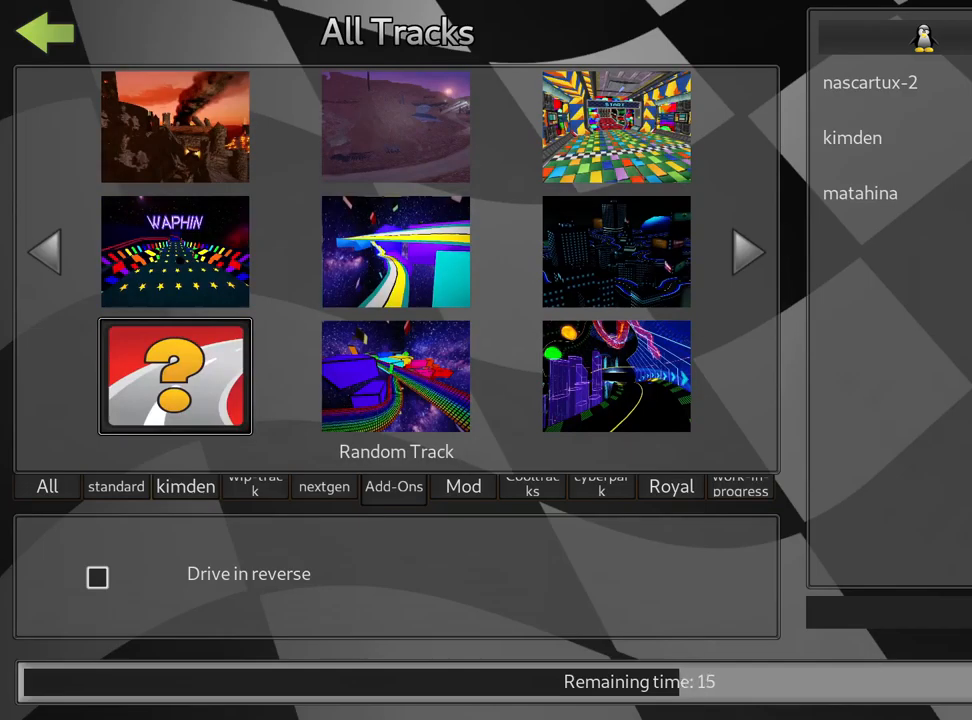
{"keys": [], "events": []}
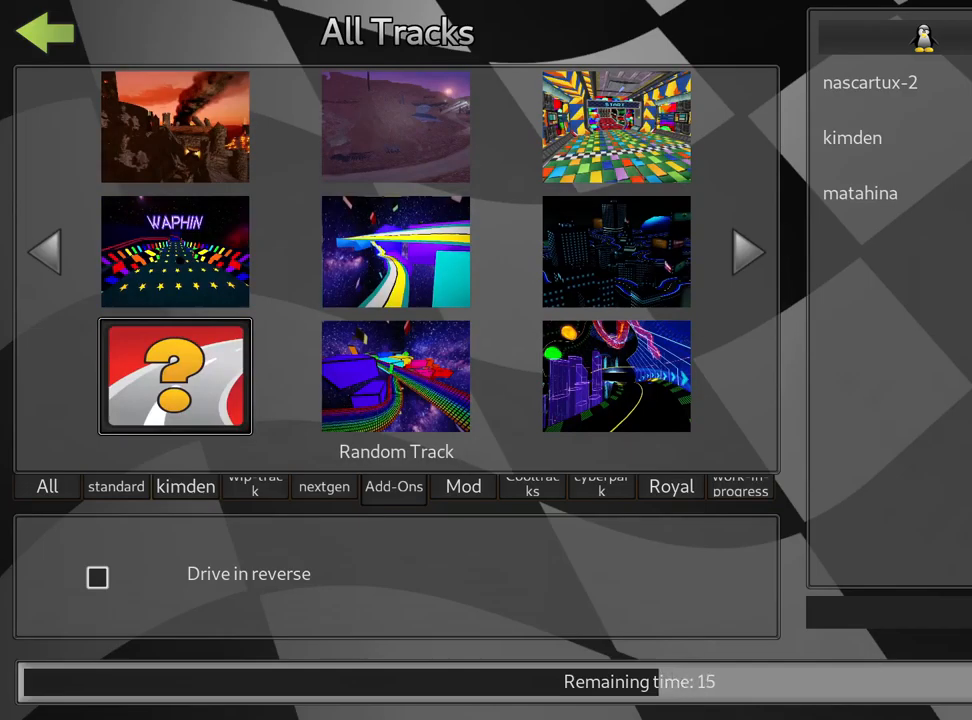
{"keys": [], "events": []}
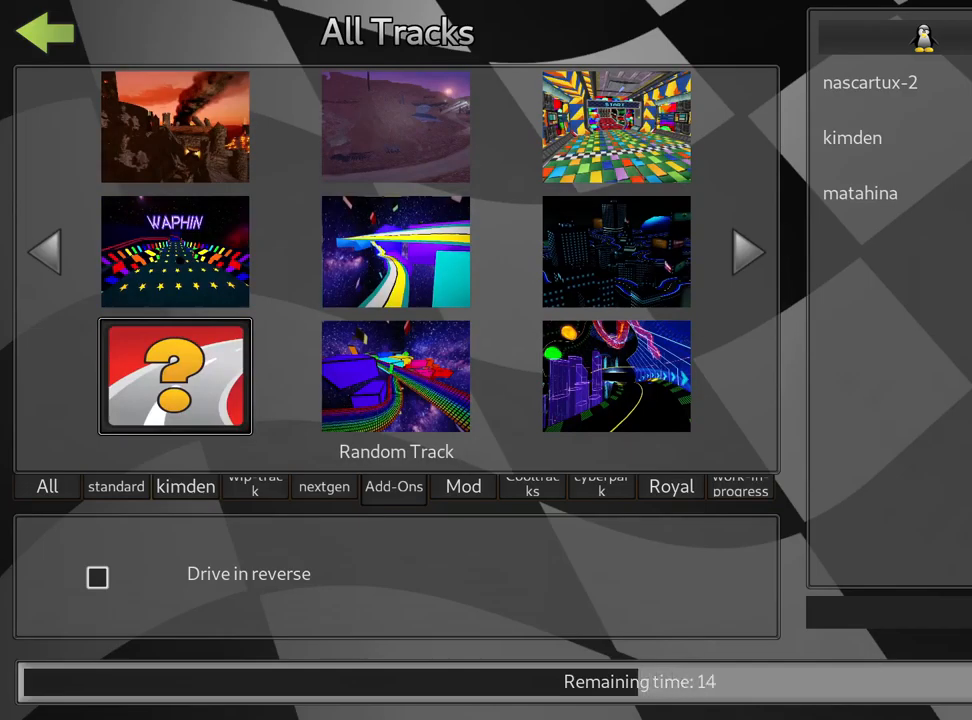
{"keys": [], "events": []}
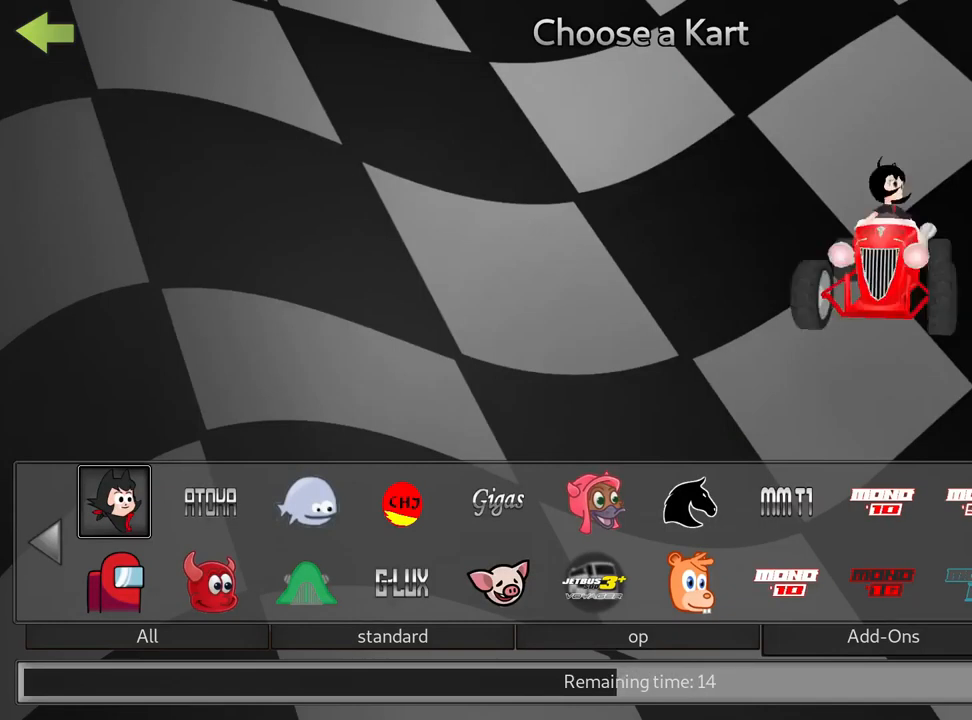
{"keys": ["right"], "events": [[433, "right", "down"]]}
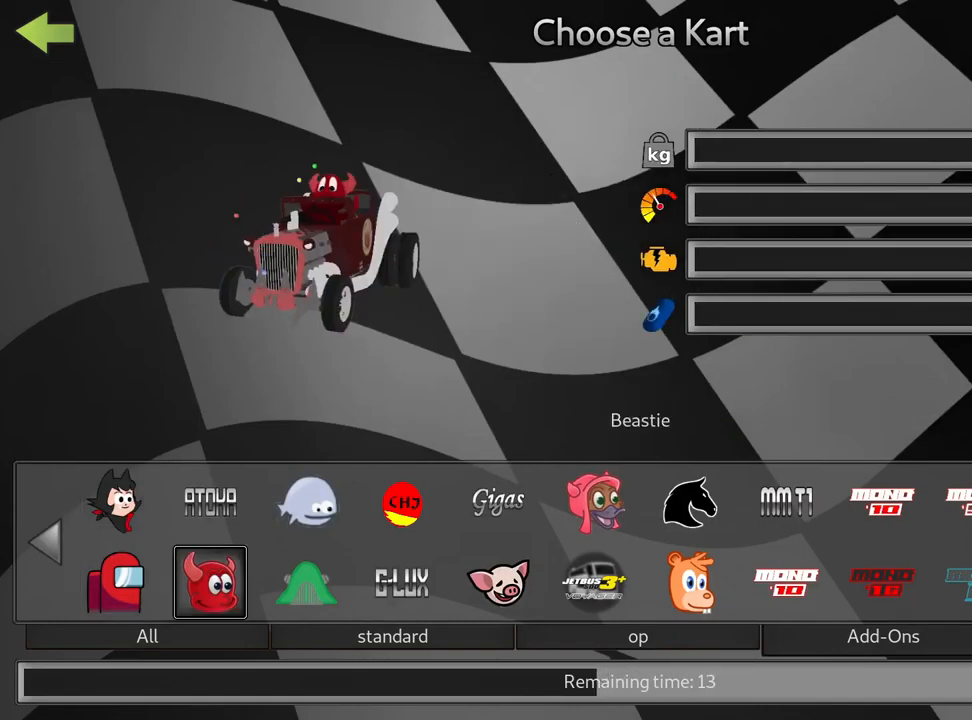
{"keys": [], "events": [[50, "right", "up"], [100, "right", "down"], [217, "right", "up"]]}
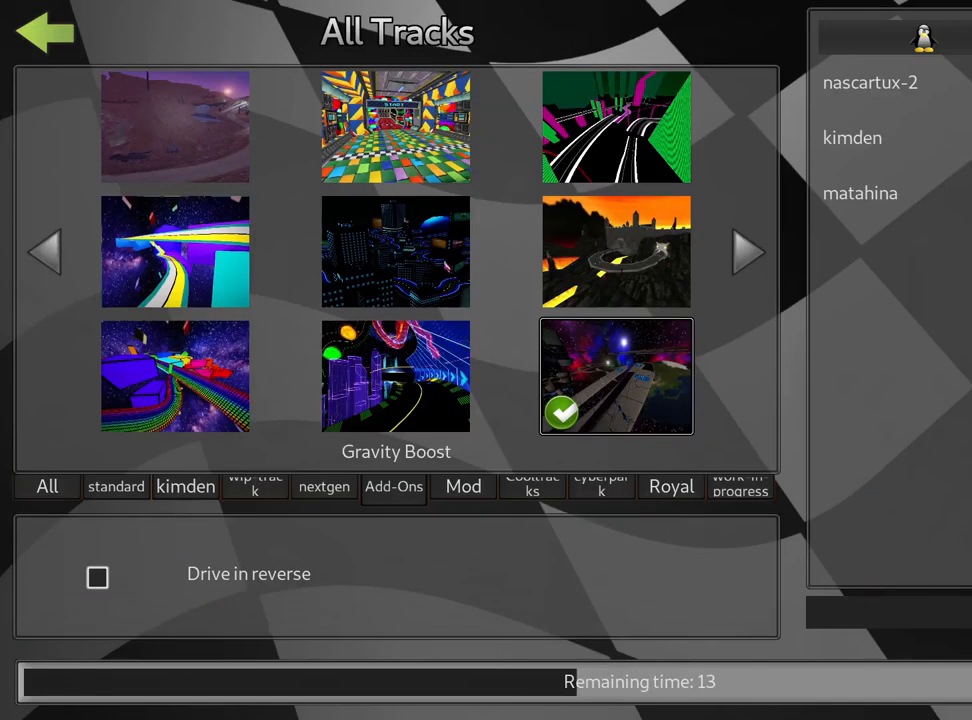
{"keys": [], "events": []}
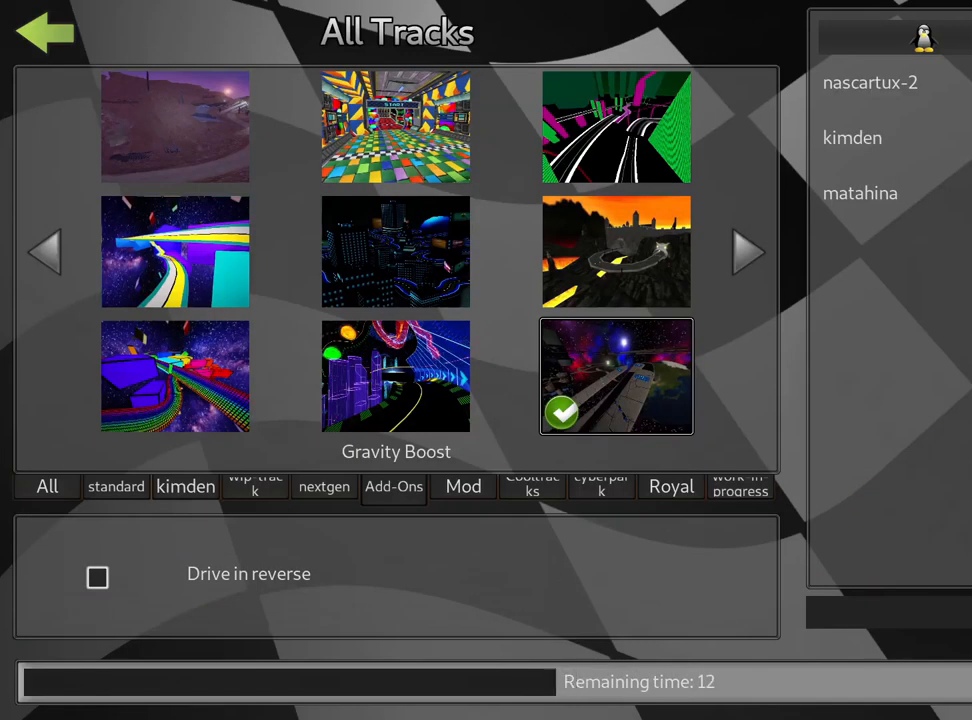
{"keys": [], "events": []}
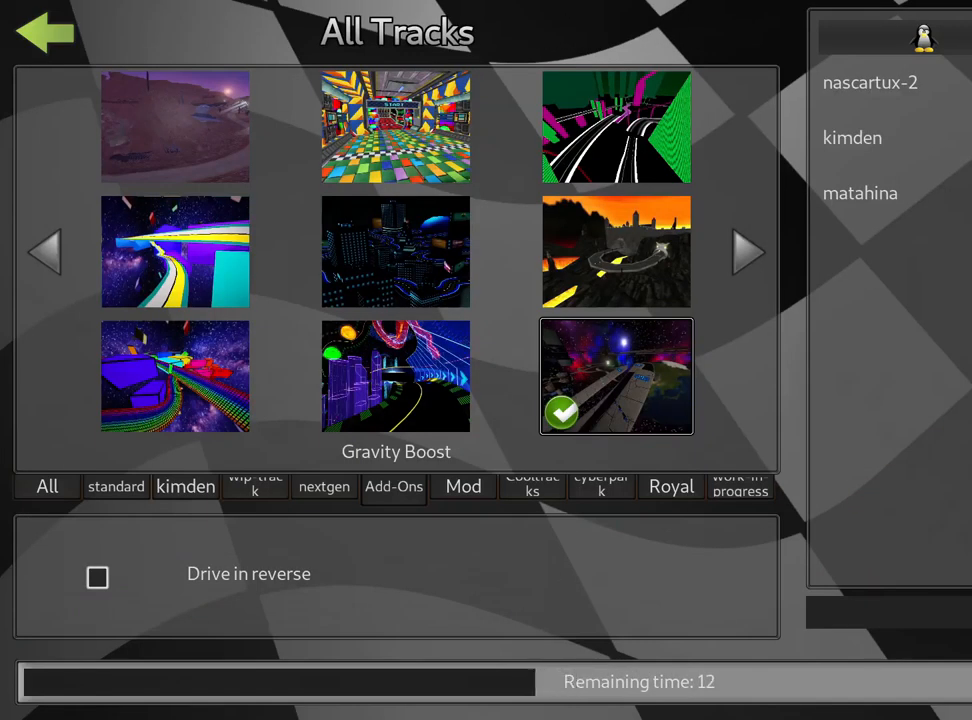
{"keys": [], "events": []}
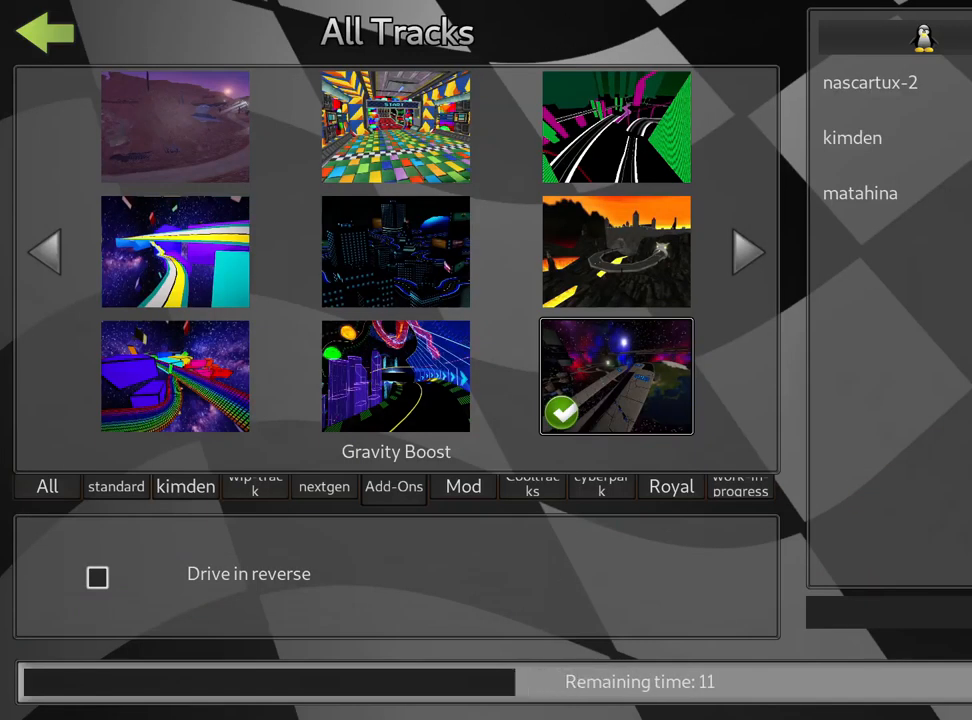
{"keys": [], "events": []}
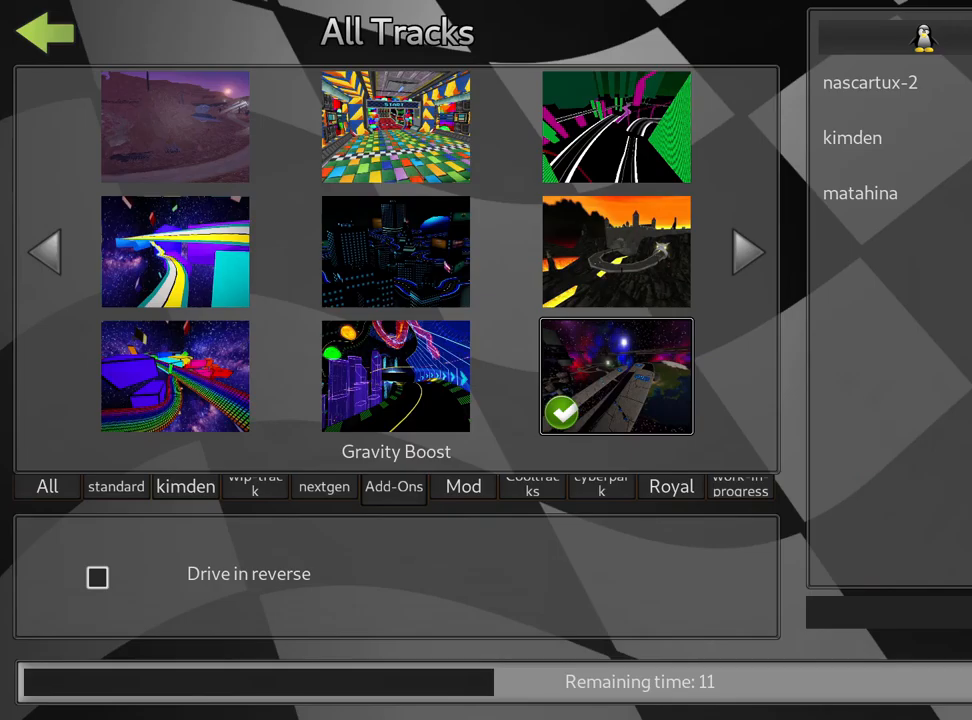
{"keys": [], "events": []}
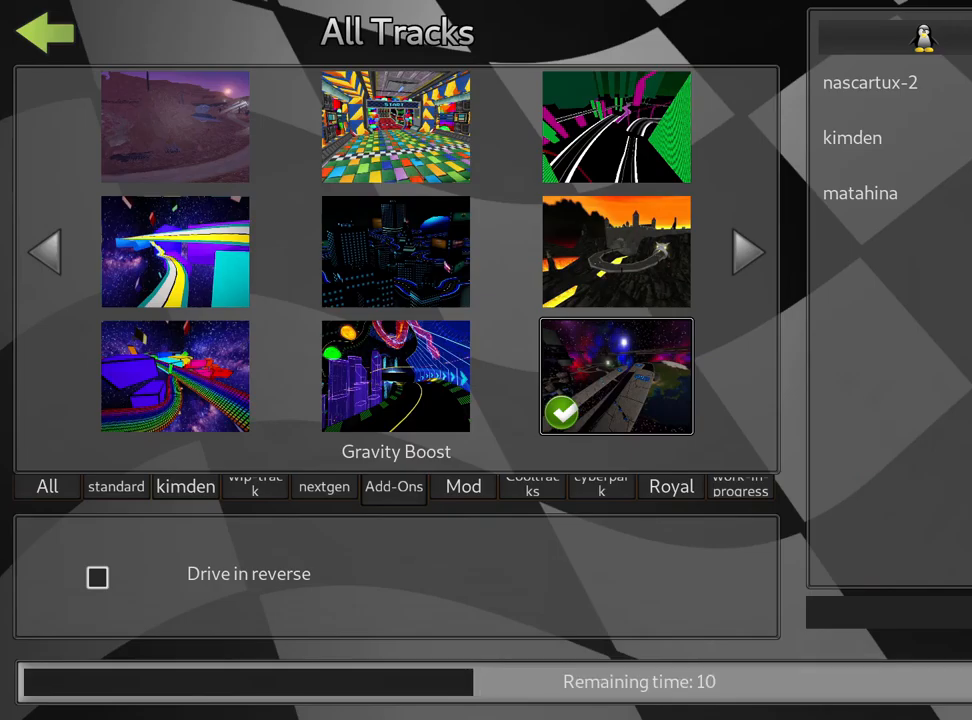
{"keys": [], "events": []}
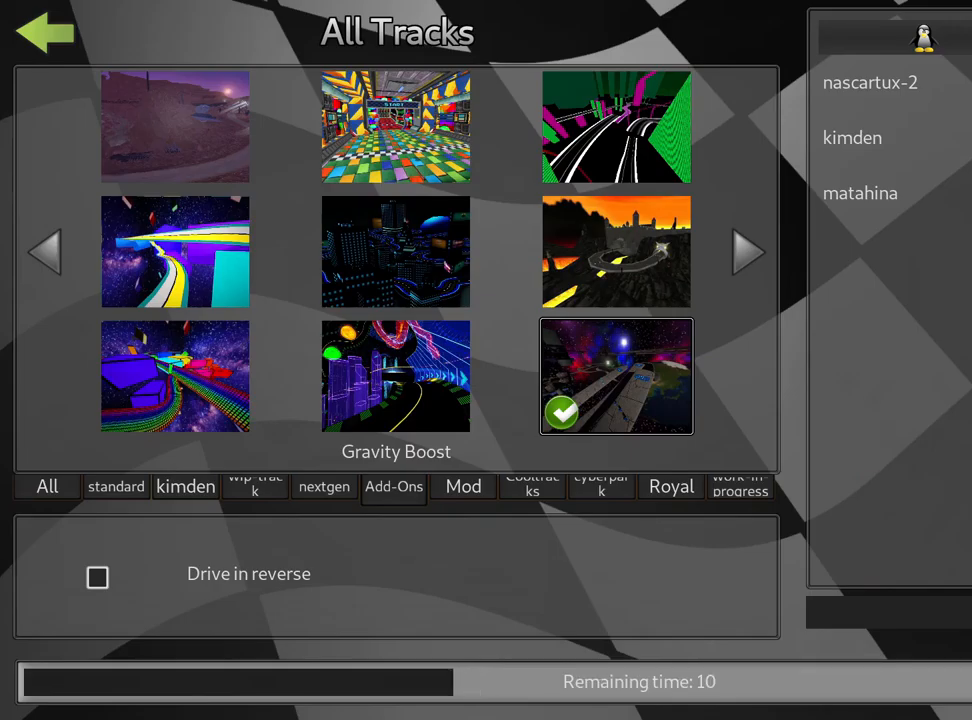
{"keys": [], "events": []}
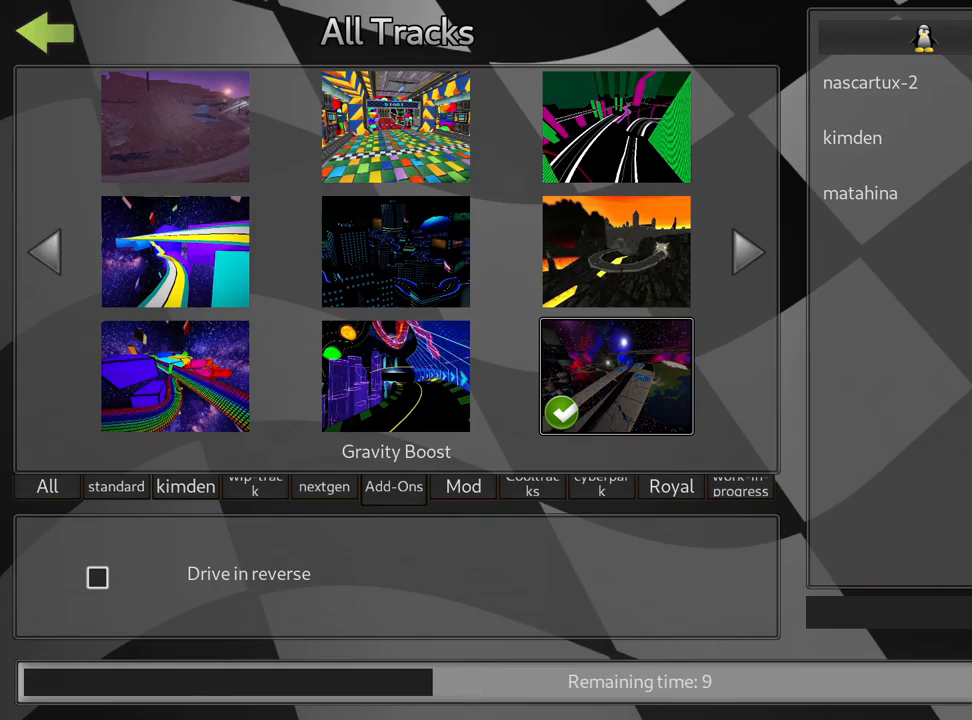
{"keys": [], "events": []}
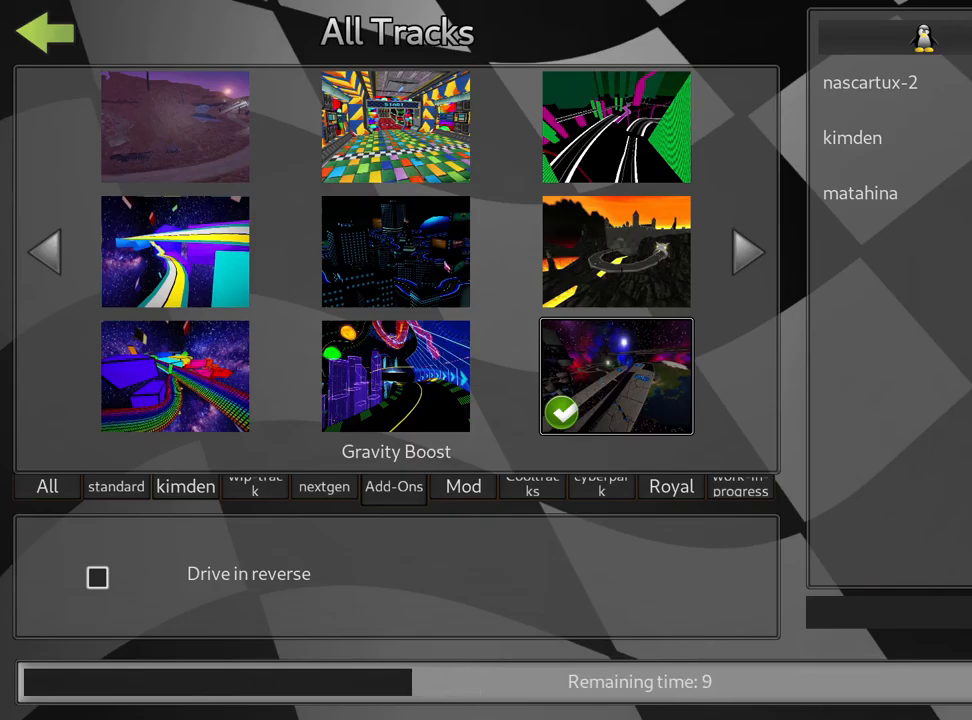
{"keys": [], "events": []}